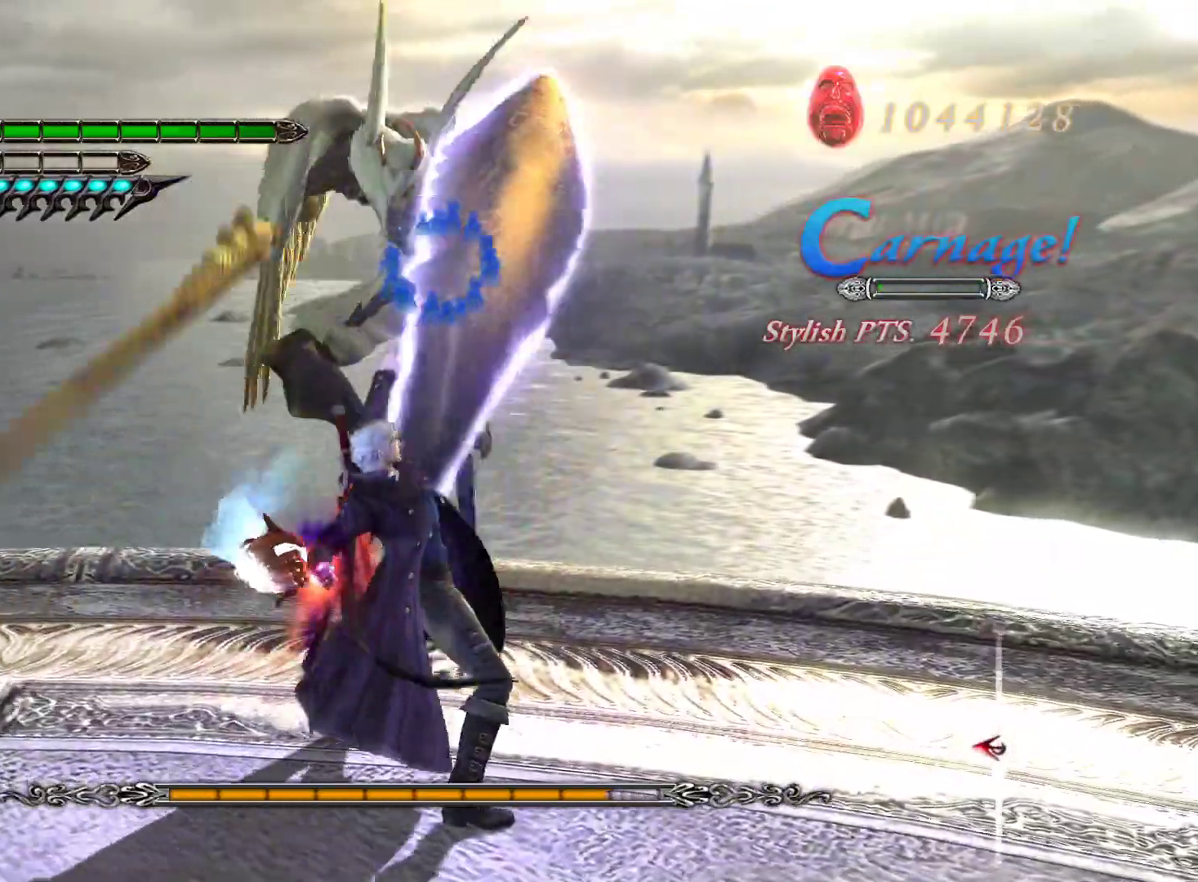
Gameplay with a controller (PlayStation layout); each line is a JSON object with the inputs held at the frame after it. "events" lists button and stick changes between this image and that frame as [ms after this image, input, new state], when the widget could be followed in between.
{"buttons": ["L1", "L2"], "left_stick": "center", "right_stick": "center", "events": []}
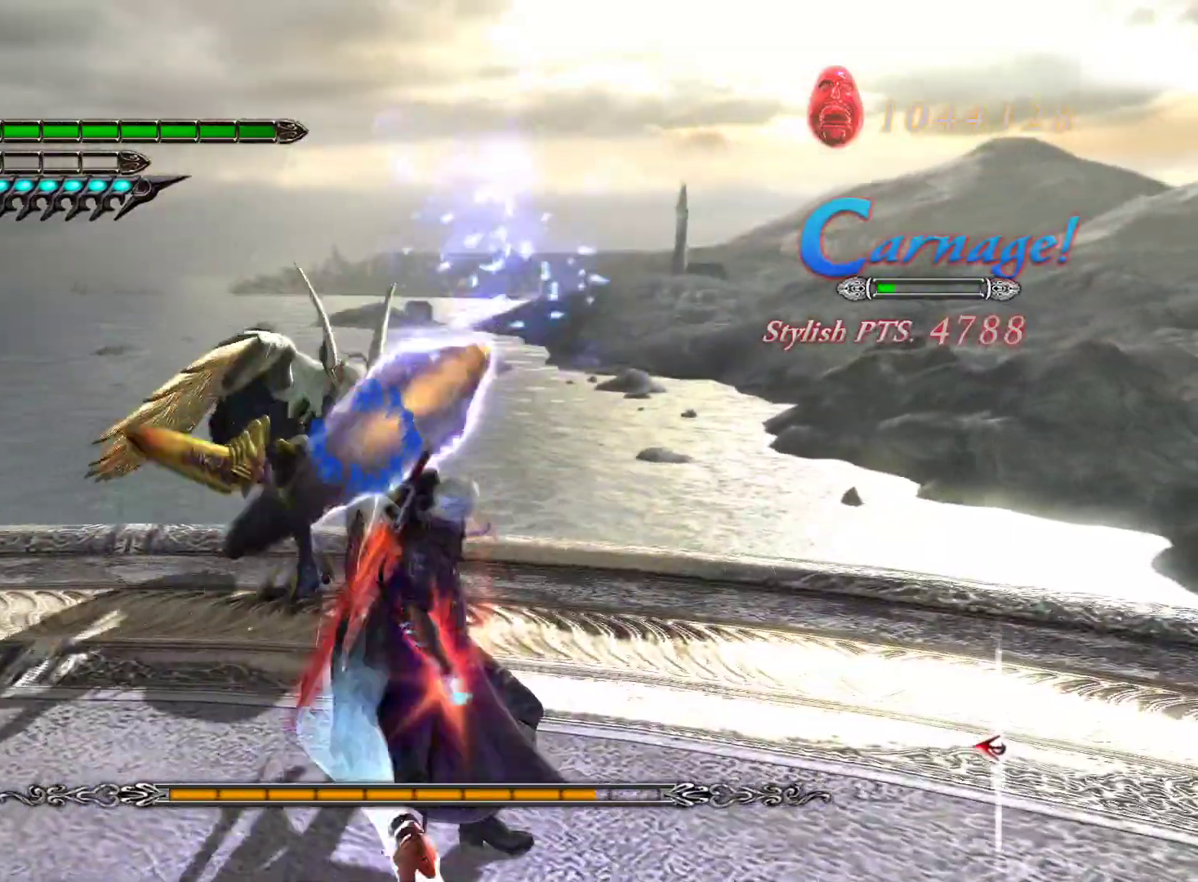
{"buttons": ["L2"], "left_stick": "center", "right_stick": "center", "events": [[217, "L1", "up"]]}
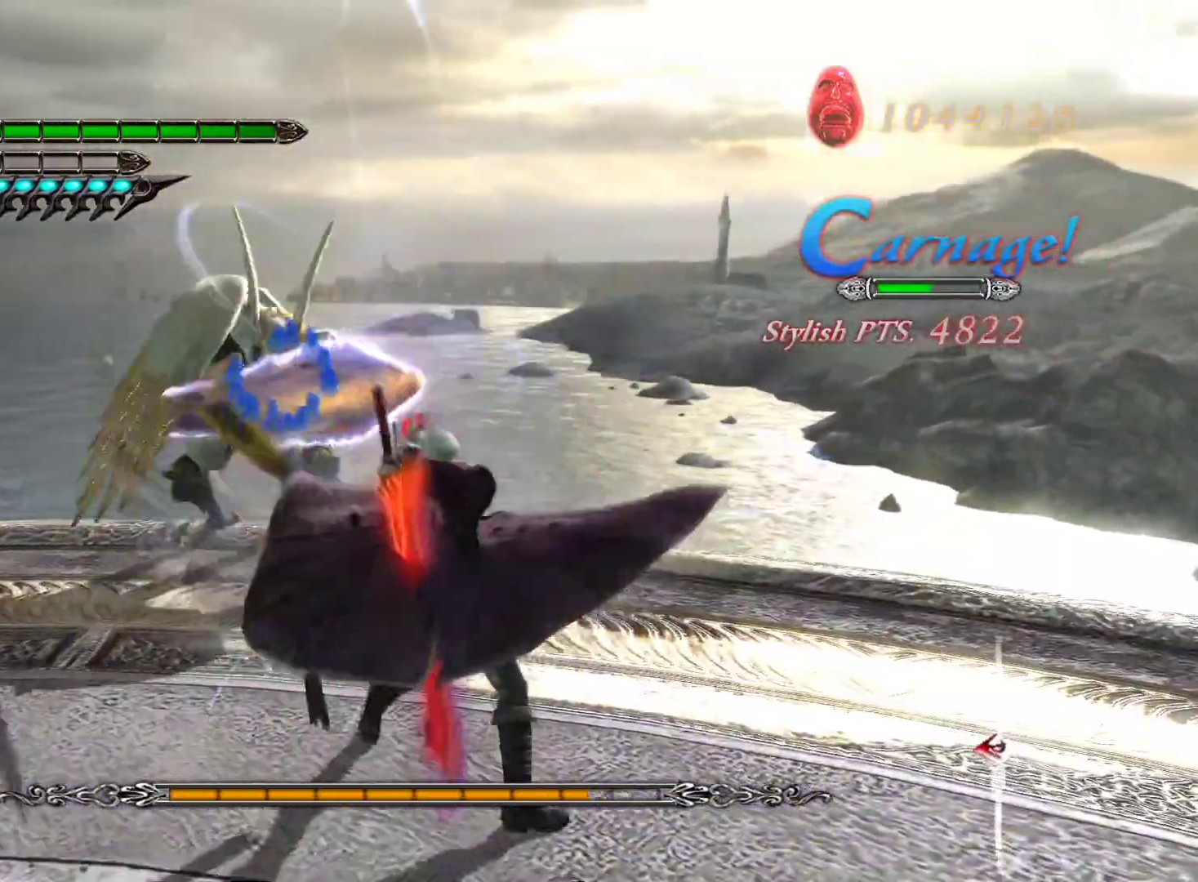
{"buttons": ["SQUARE", "L1", "L2"], "left_stick": "up-left", "right_stick": "center", "events": [[17, "L1", "down"], [17, "left_stick", "up-left"], [400, "SQUARE", "down"]]}
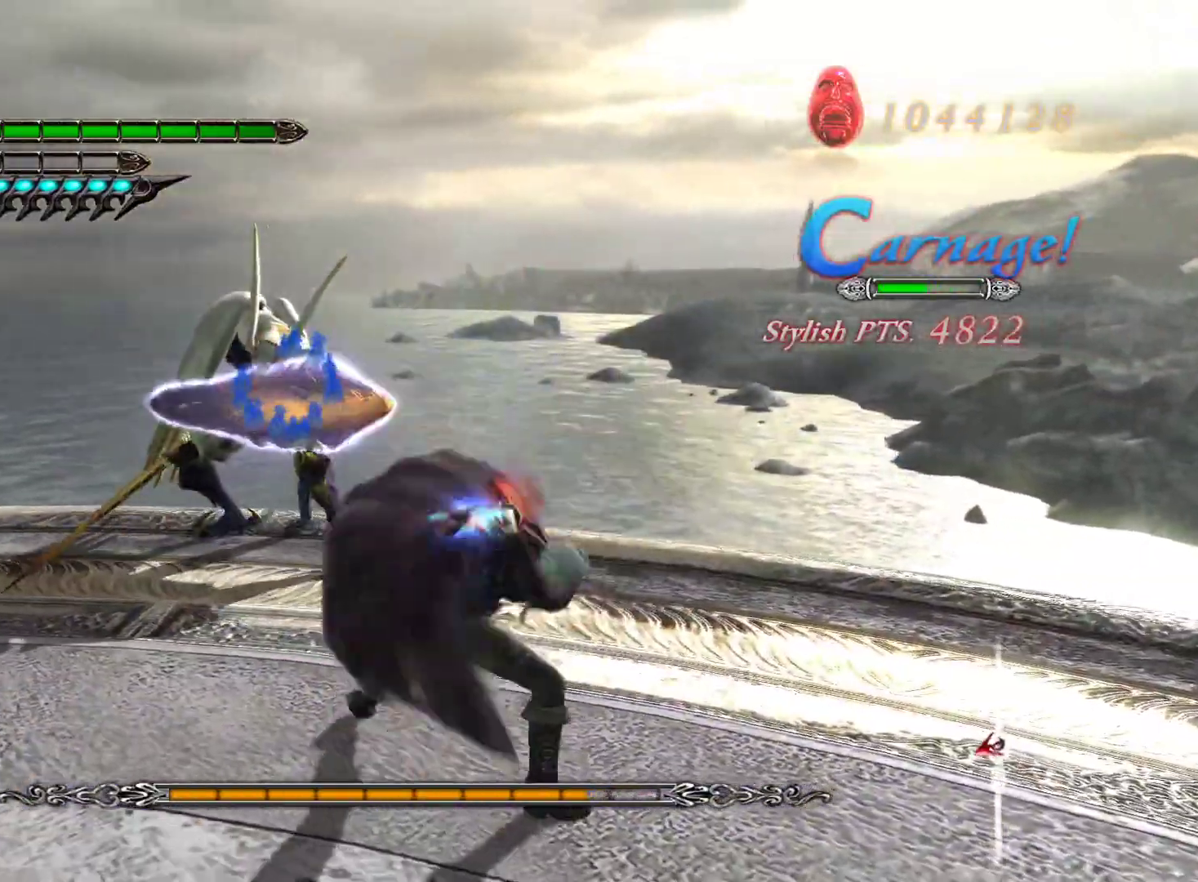
{"buttons": ["L1"], "left_stick": "up-left", "right_stick": "center", "events": [[33, "SQUARE", "up"], [217, "L2", "up"]]}
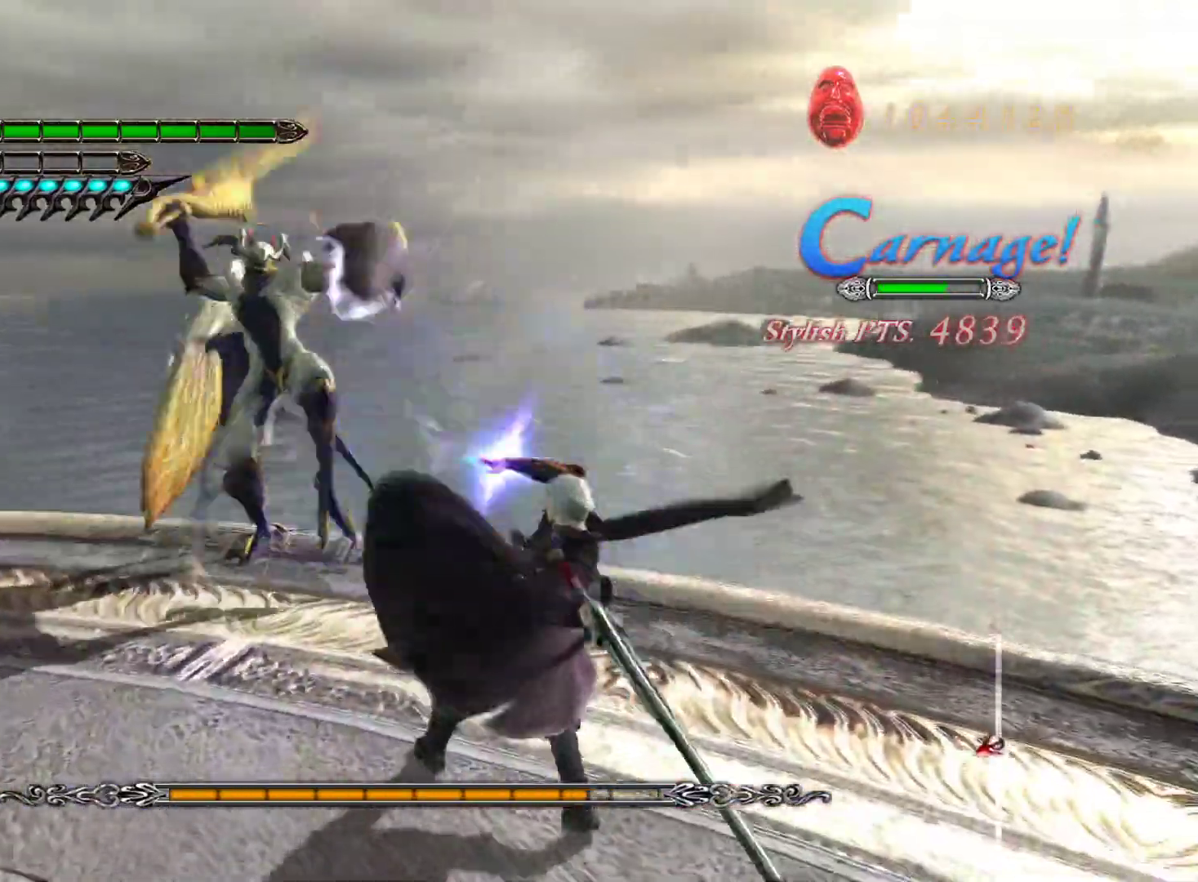
{"buttons": ["L1", "L2"], "left_stick": "left", "right_stick": "center", "events": [[33, "left_stick", "left"], [250, "L2", "down"]]}
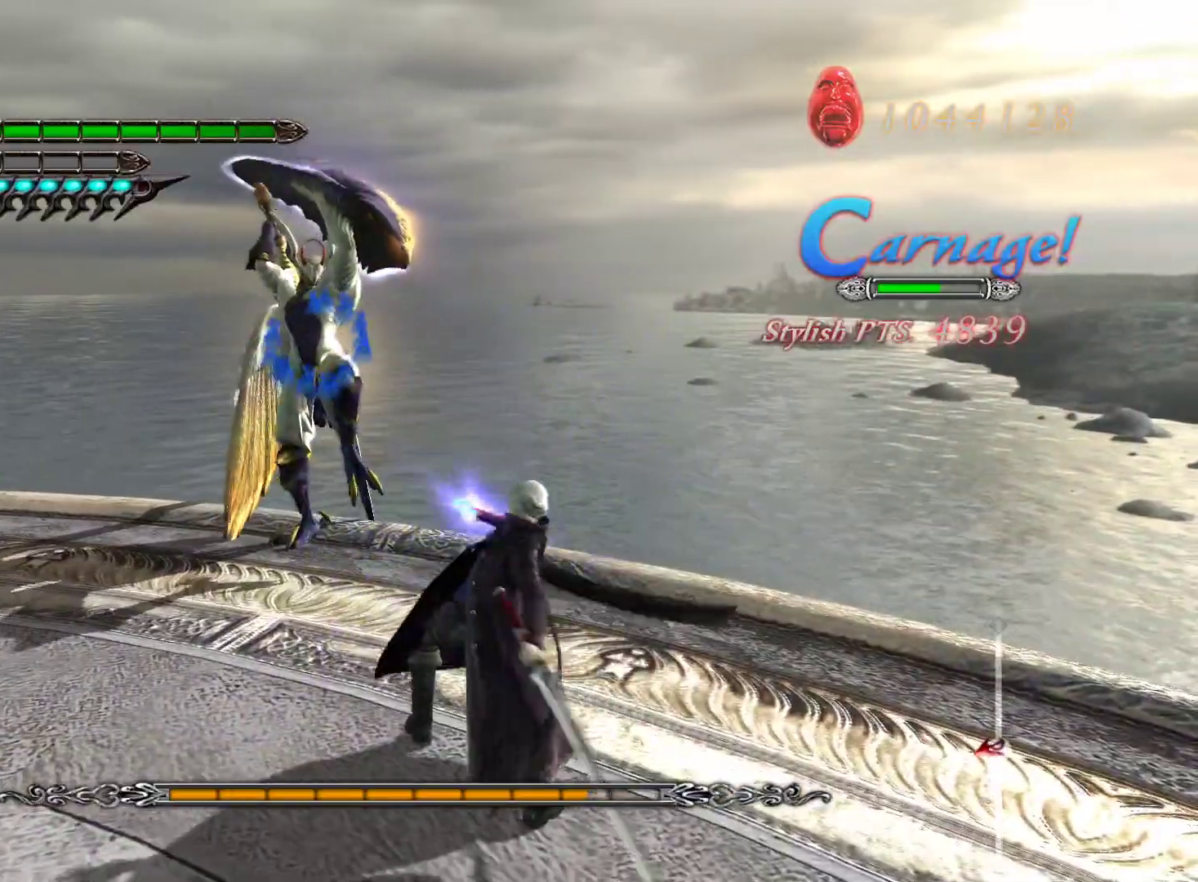
{"buttons": ["L1"], "left_stick": "up", "right_stick": "center", "events": [[83, "CROSS", "down"], [200, "CROSS", "up"], [383, "left_stick", "up"], [450, "L2", "up"]]}
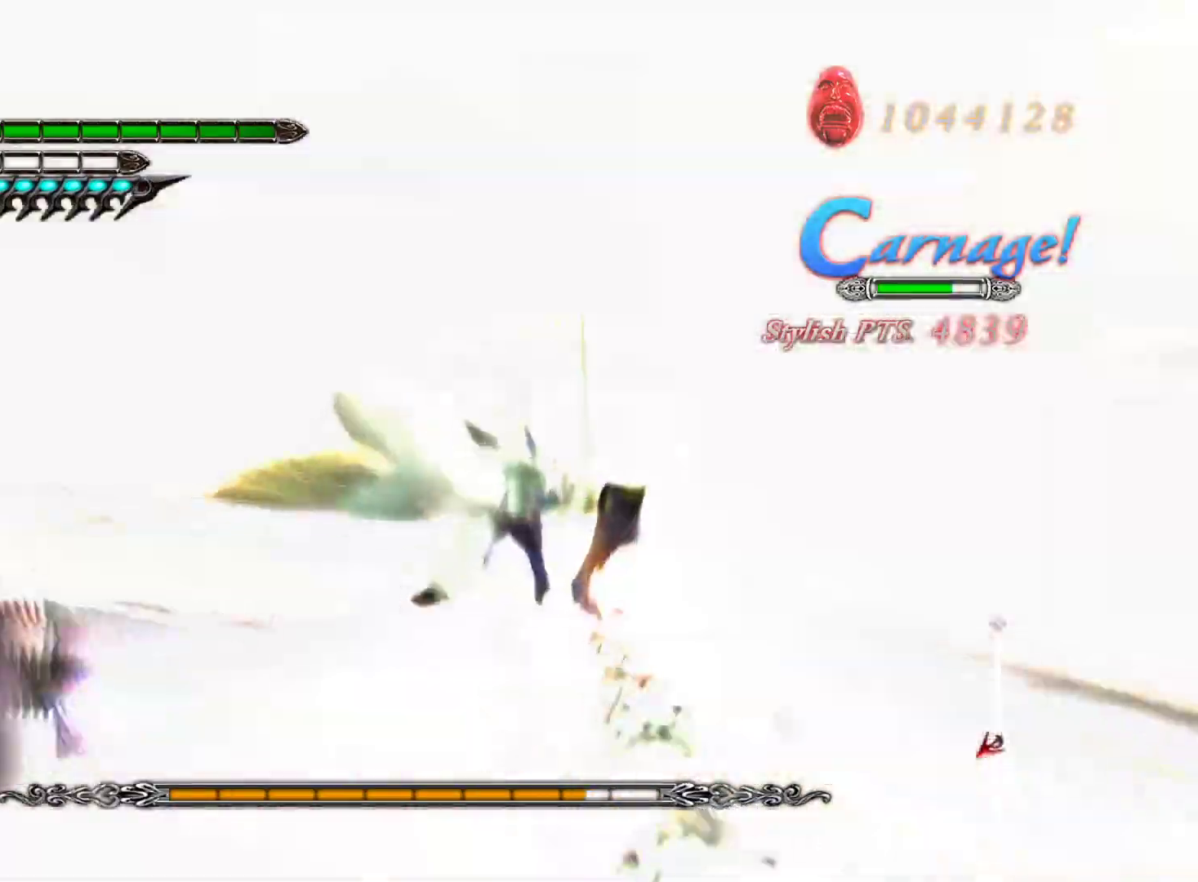
{"buttons": ["L1"], "left_stick": "up-right", "right_stick": "center", "events": [[133, "left_stick", "up-right"]]}
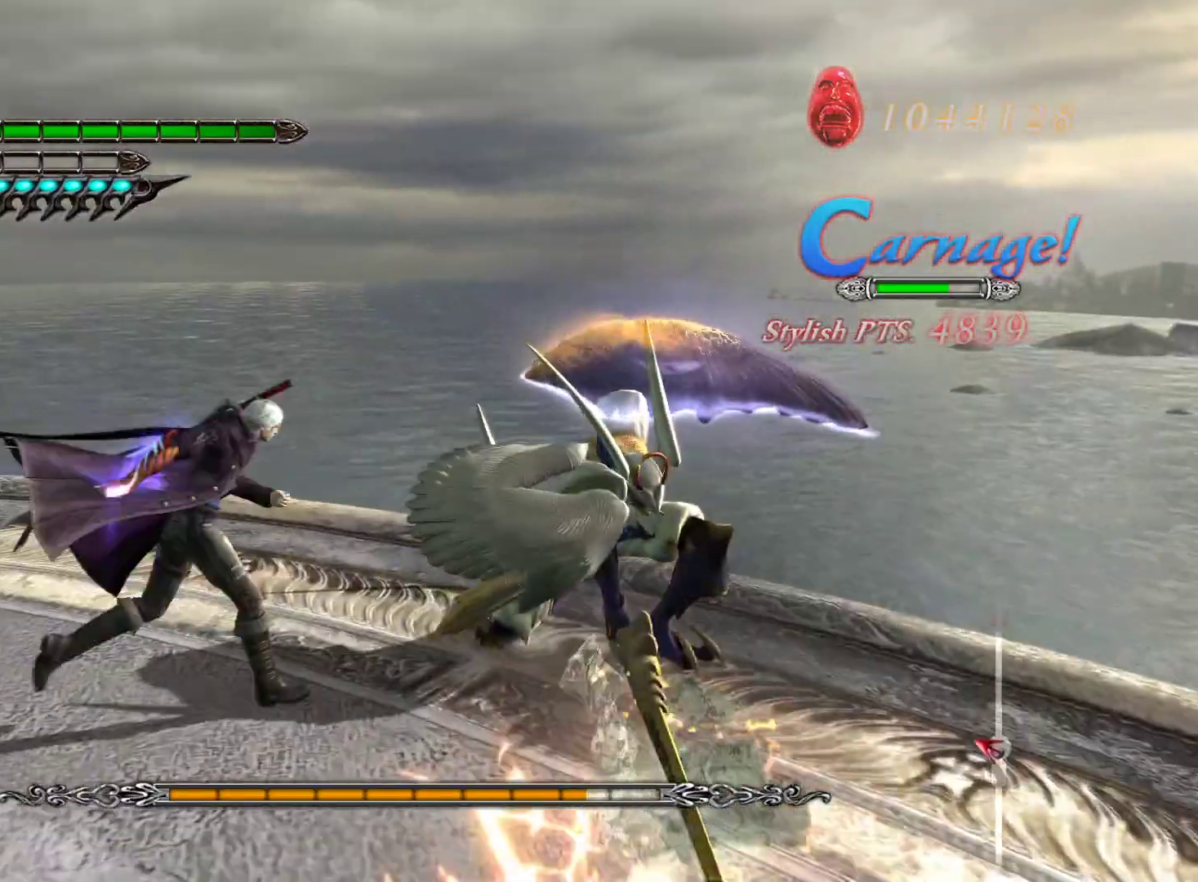
{"buttons": ["L1"], "left_stick": "up-right", "right_stick": "center", "events": [[17, "SQUARE", "down"], [100, "SQUARE", "up"], [283, "R1", "down"], [433, "R1", "up"]]}
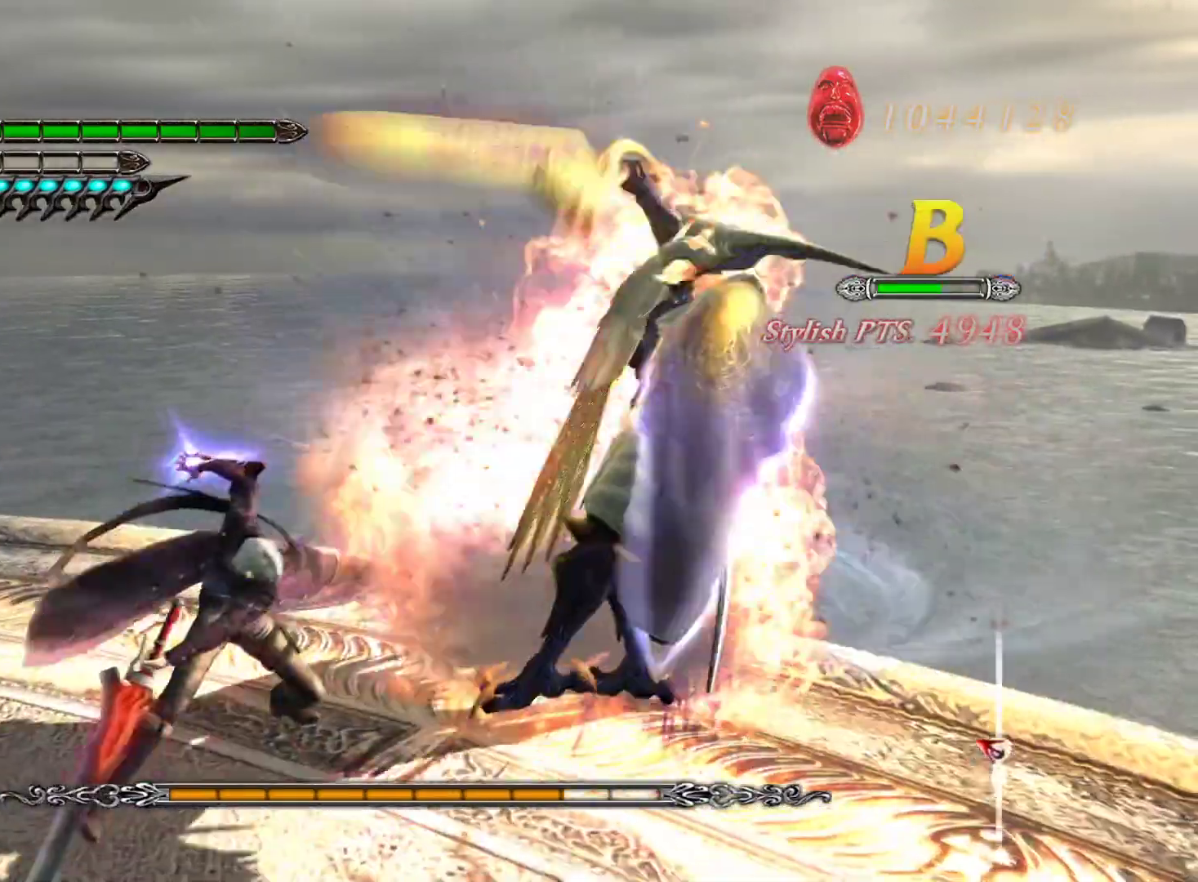
{"buttons": ["L1", "R2"], "left_stick": "right", "right_stick": "center", "events": [[17, "SQUARE", "down"], [150, "SQUARE", "up"], [233, "R1", "down"], [283, "left_stick", "right"], [367, "R1", "up"], [500, "R2", "down"]]}
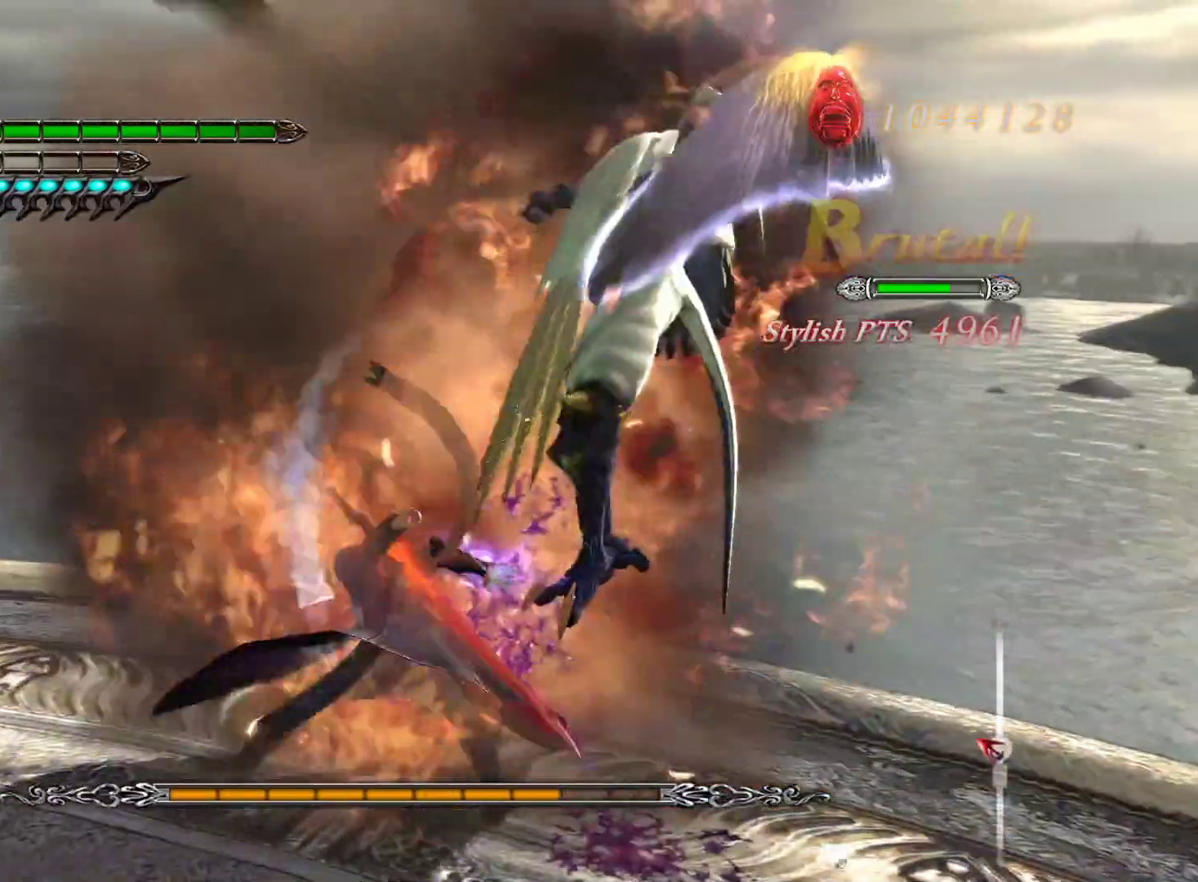
{"buttons": ["L1"], "left_stick": "down", "right_stick": "center", "events": [[167, "R2", "up"], [350, "left_stick", "center"], [467, "left_stick", "down"]]}
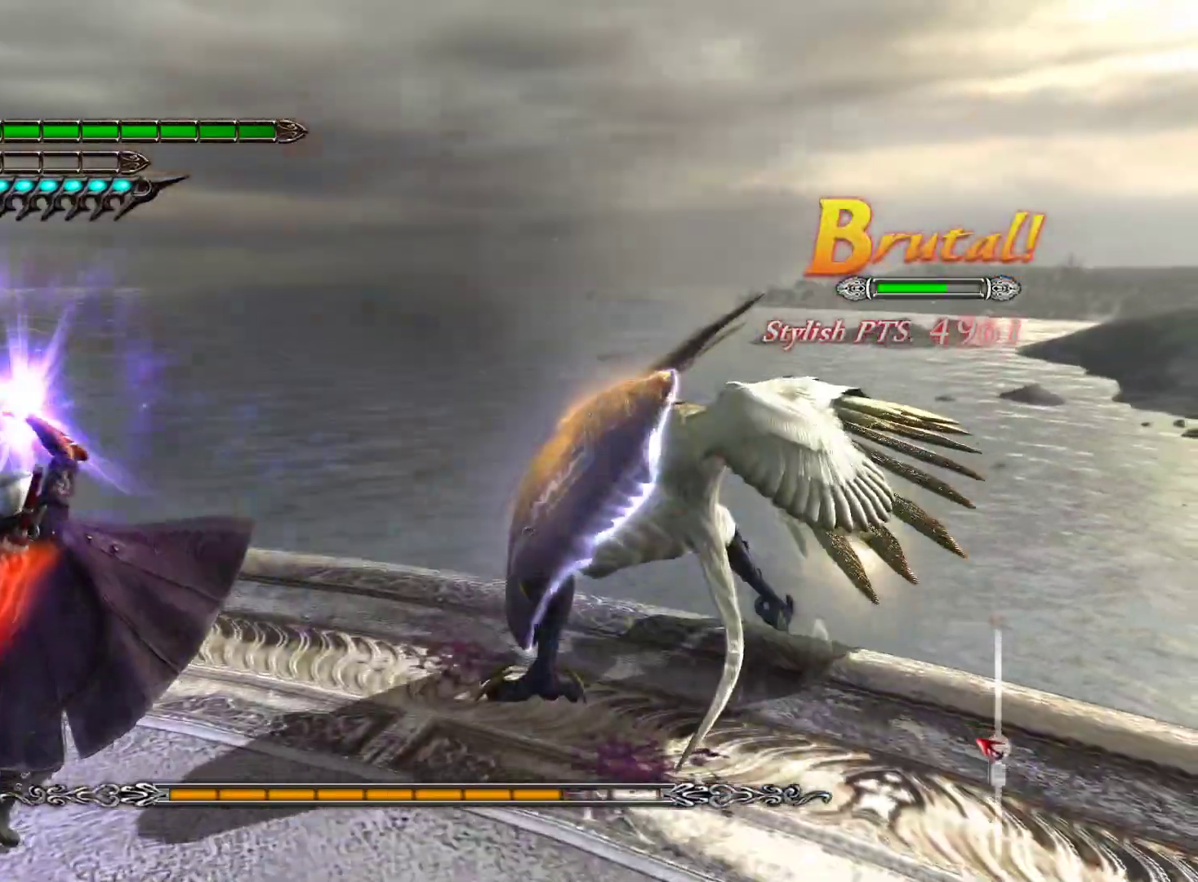
{"buttons": ["L1", "L2"], "left_stick": "down", "right_stick": "center", "events": [[67, "L2", "down"], [400, "CROSS", "down"], [500, "CROSS", "up"]]}
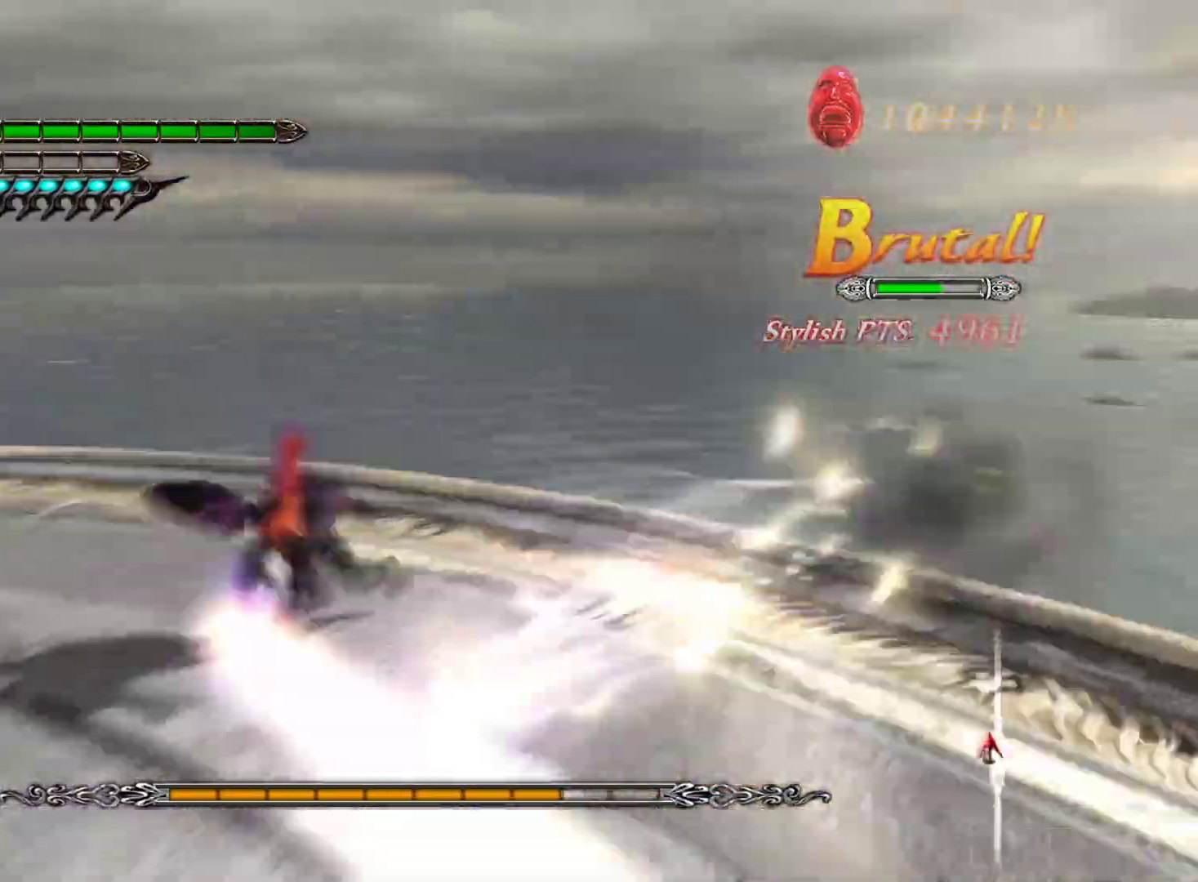
{"buttons": ["L1"], "left_stick": "down", "right_stick": "center", "events": [[300, "L2", "up"]]}
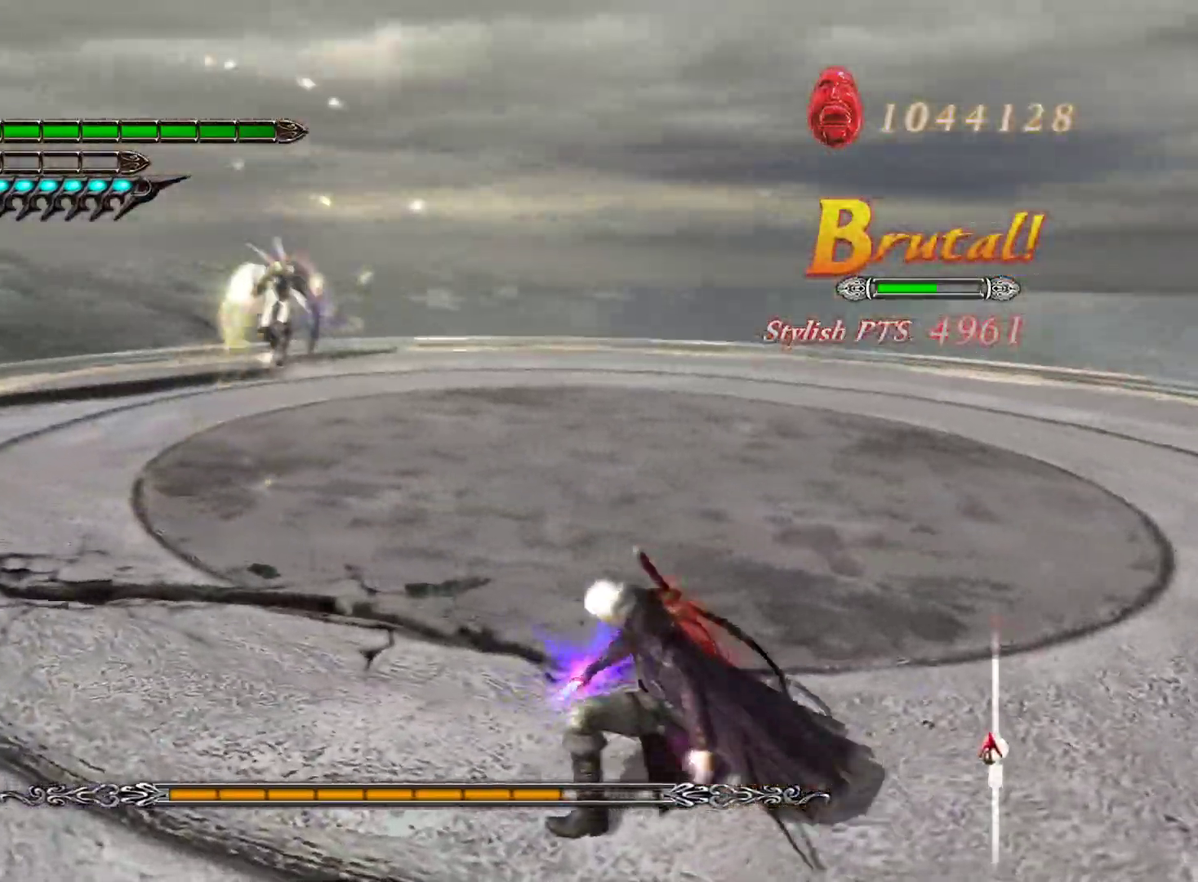
{"buttons": ["L1"], "left_stick": "up", "right_stick": "center", "events": [[433, "left_stick", "up"]]}
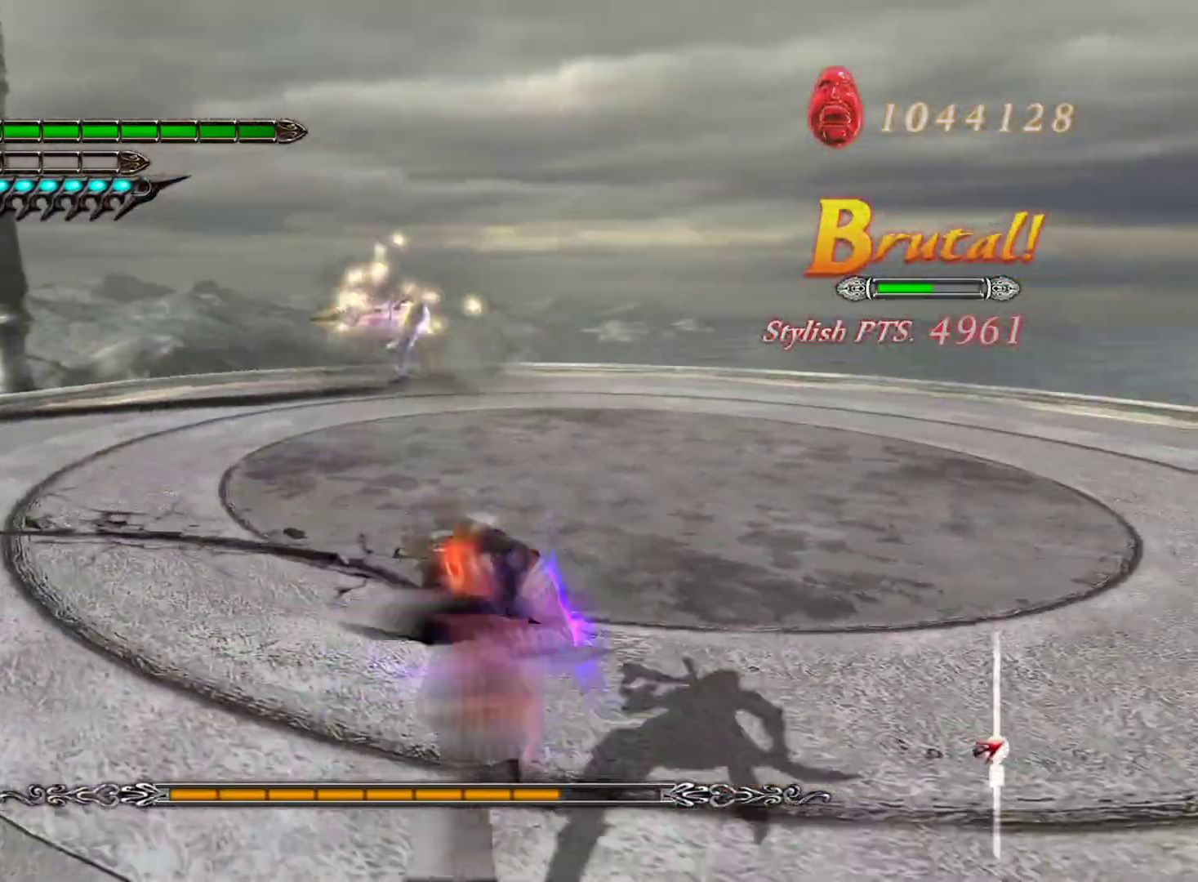
{"buttons": ["L1"], "left_stick": "center", "right_stick": "center", "events": [[150, "left_stick", "center"]]}
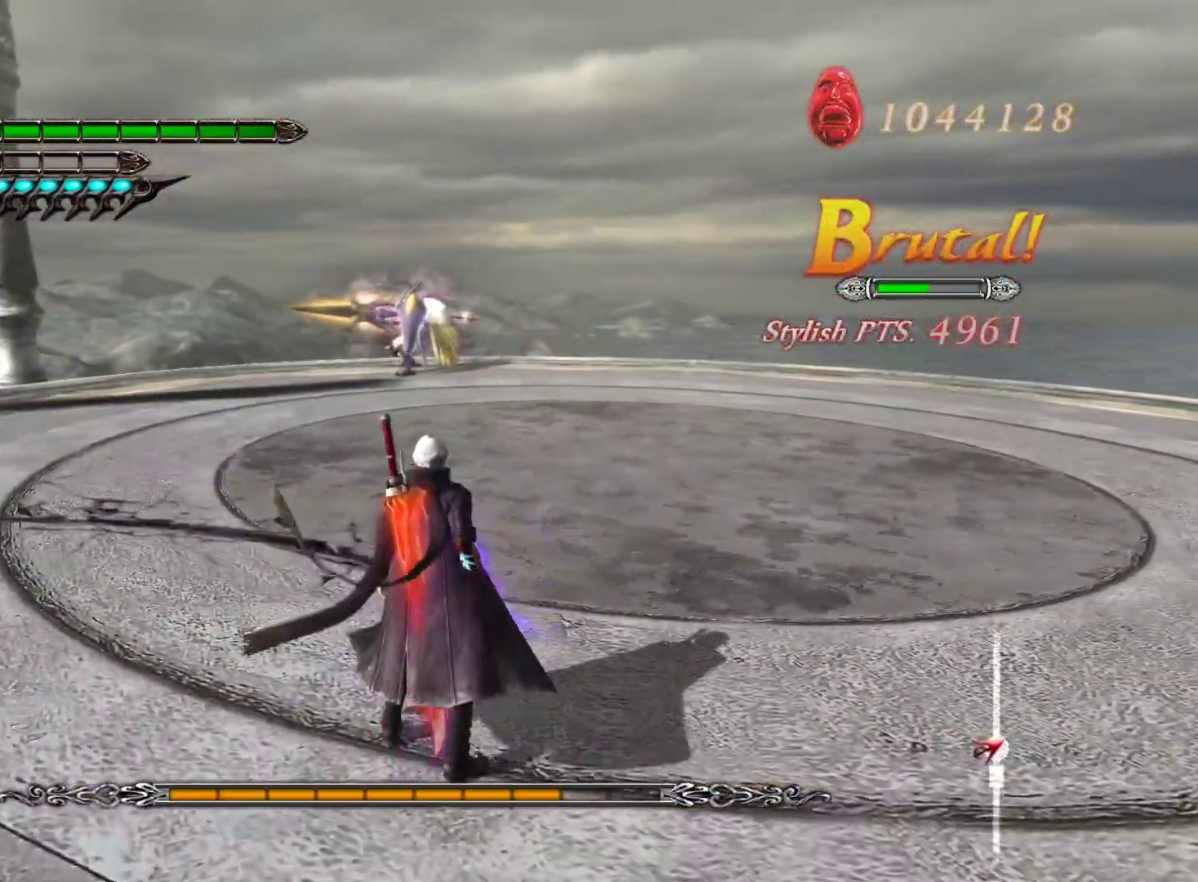
{"buttons": ["L1"], "left_stick": "center", "right_stick": "center", "events": []}
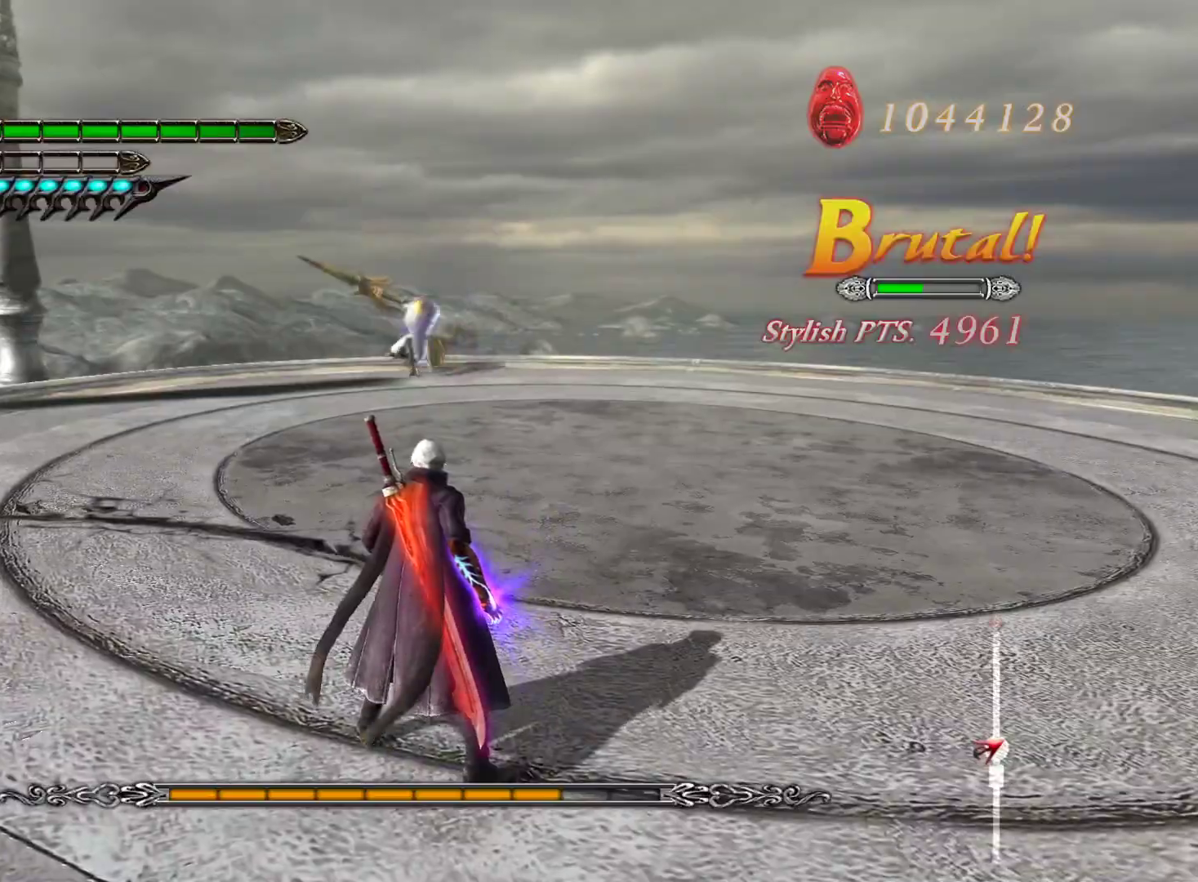
{"buttons": ["L1"], "left_stick": "center", "right_stick": "center", "events": [[133, "R2", "down"], [250, "R2", "up"]]}
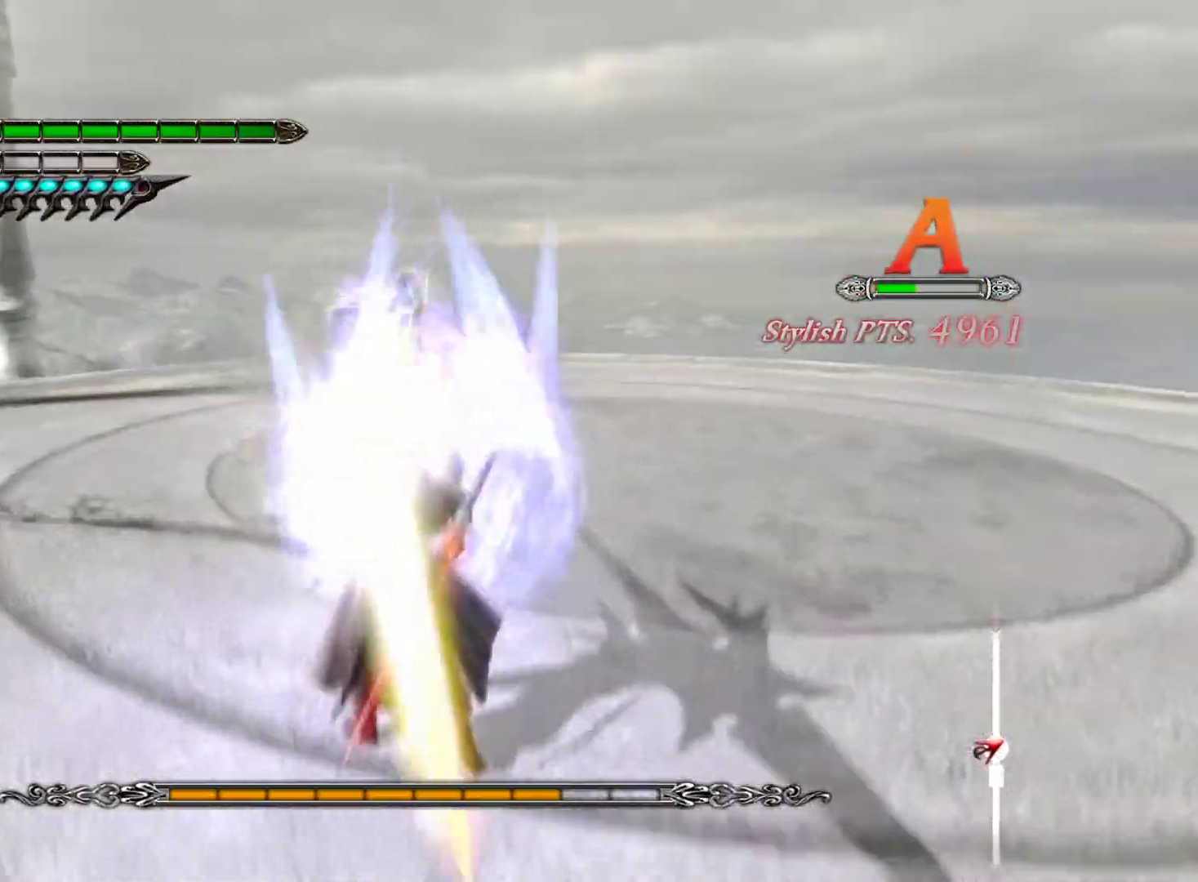
{"buttons": ["L1", "L2"], "left_stick": "up", "right_stick": "center", "events": [[250, "left_stick", "up"], [300, "L2", "down"]]}
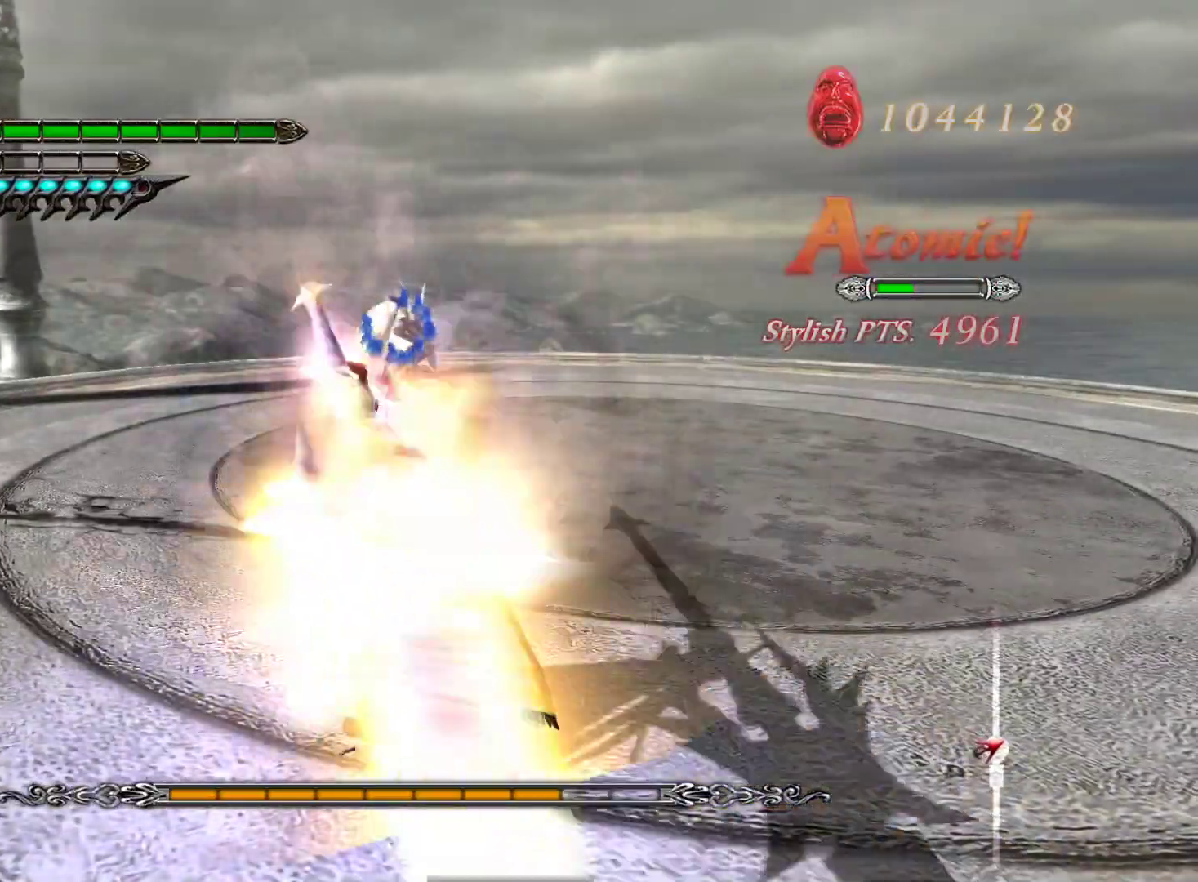
{"buttons": ["L1", "L2"], "left_stick": "up", "right_stick": "center", "events": []}
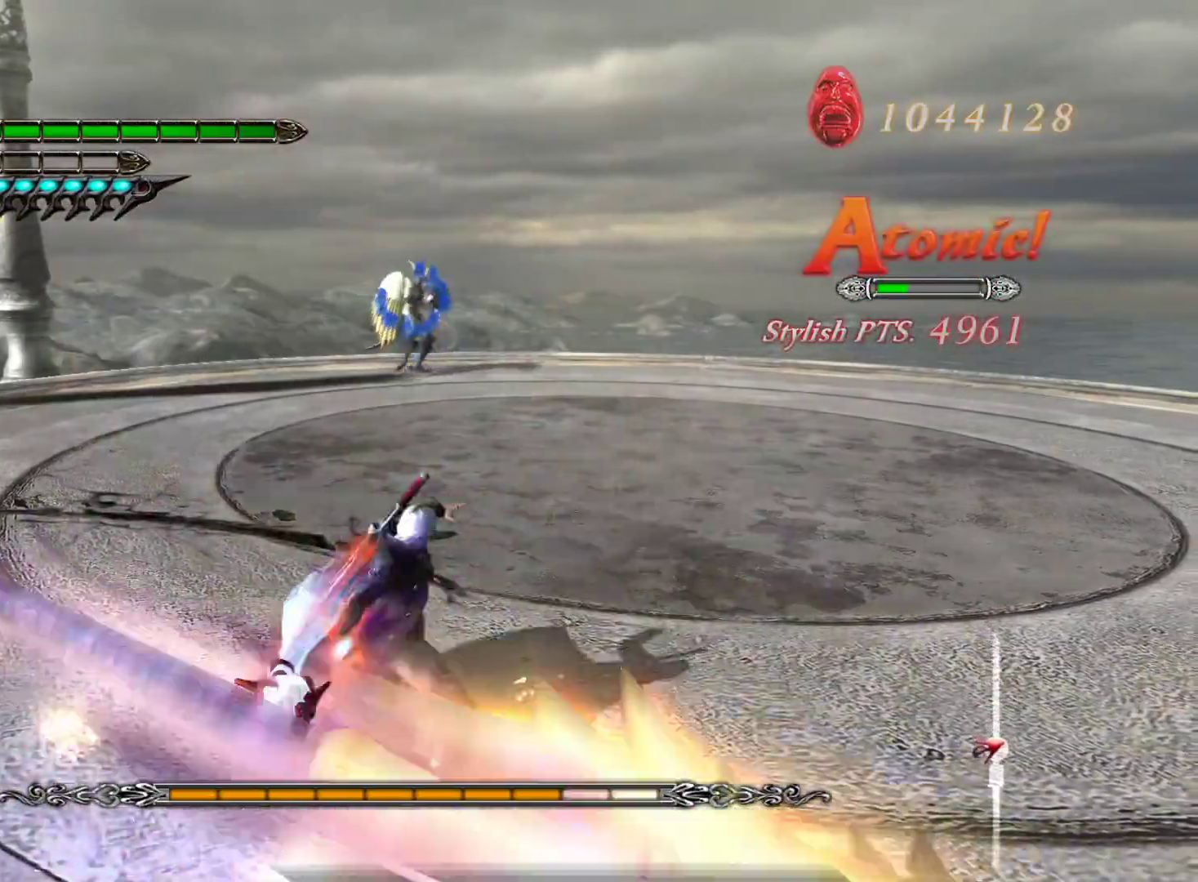
{"buttons": ["L1", "L2"], "left_stick": "up", "right_stick": "center", "events": []}
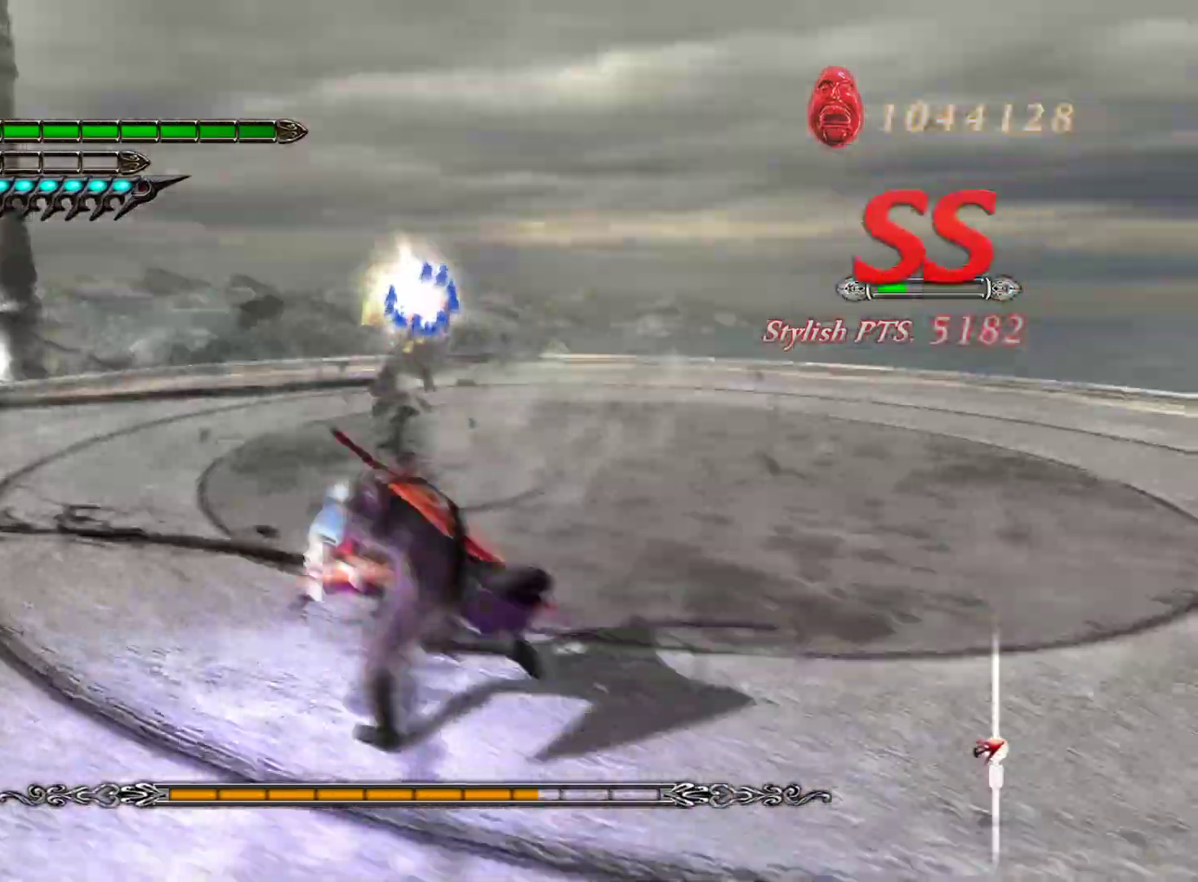
{"buttons": ["L1", "L2"], "left_stick": "up", "right_stick": "center", "events": [[233, "SQUARE", "down"], [400, "SQUARE", "up"]]}
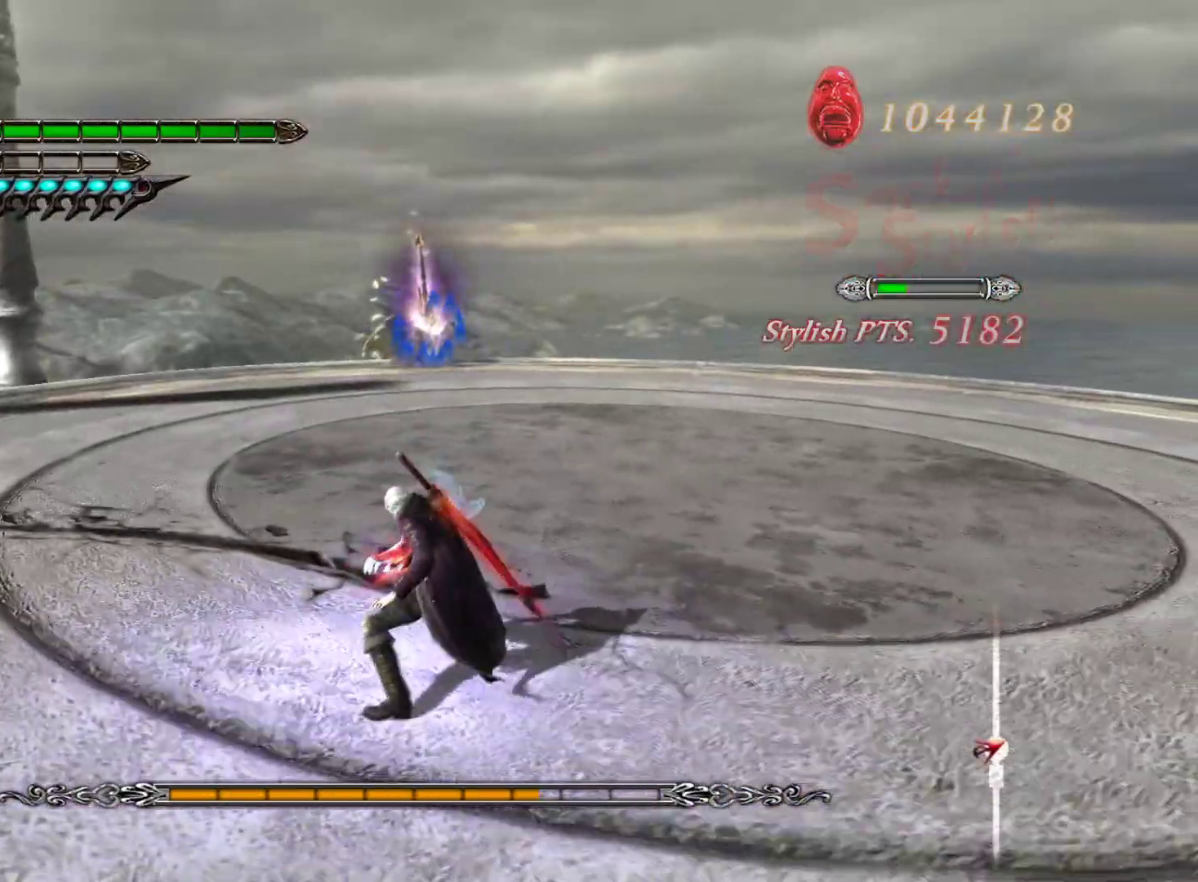
{"buttons": ["L1", "L2"], "left_stick": "up", "right_stick": "center", "events": [[200, "SQUARE", "down"], [350, "SQUARE", "up"]]}
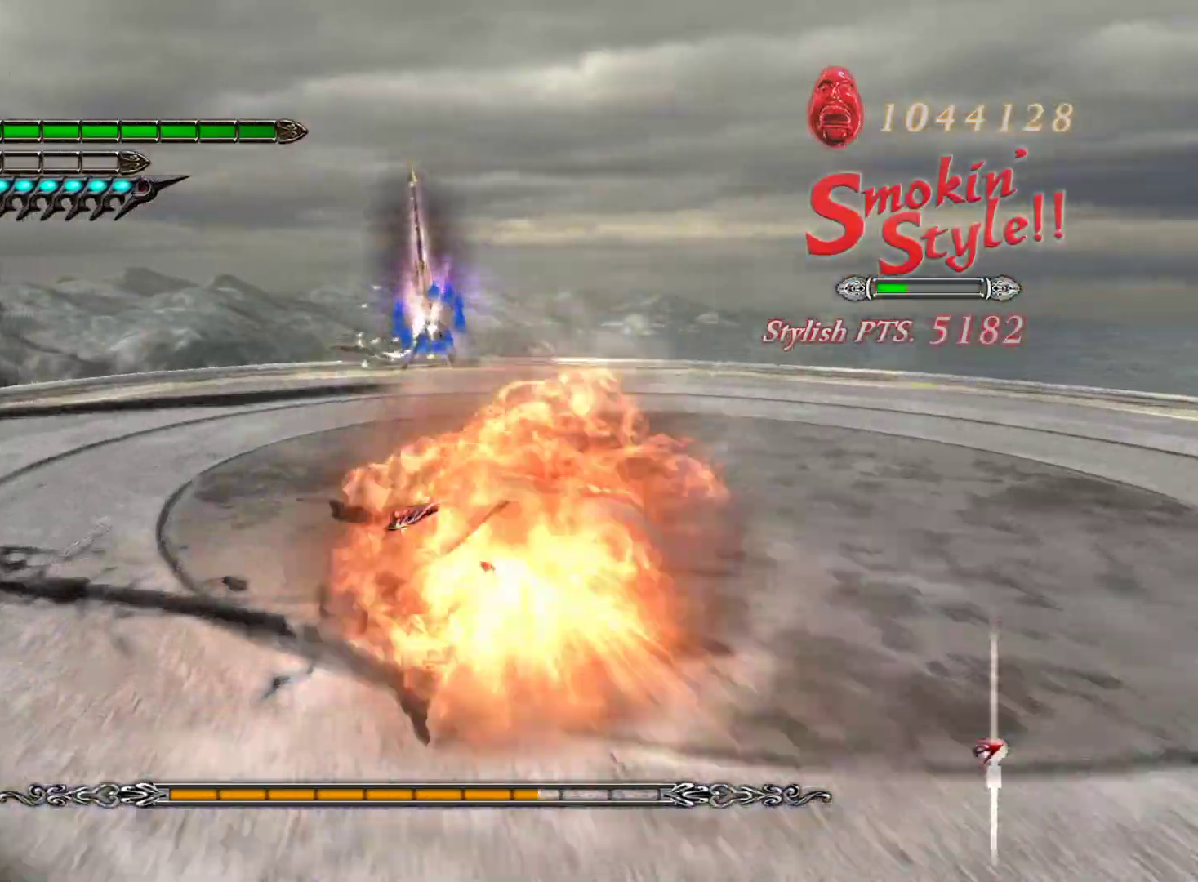
{"buttons": ["L1"], "left_stick": "up", "right_stick": "center", "events": [[33, "L2", "up"]]}
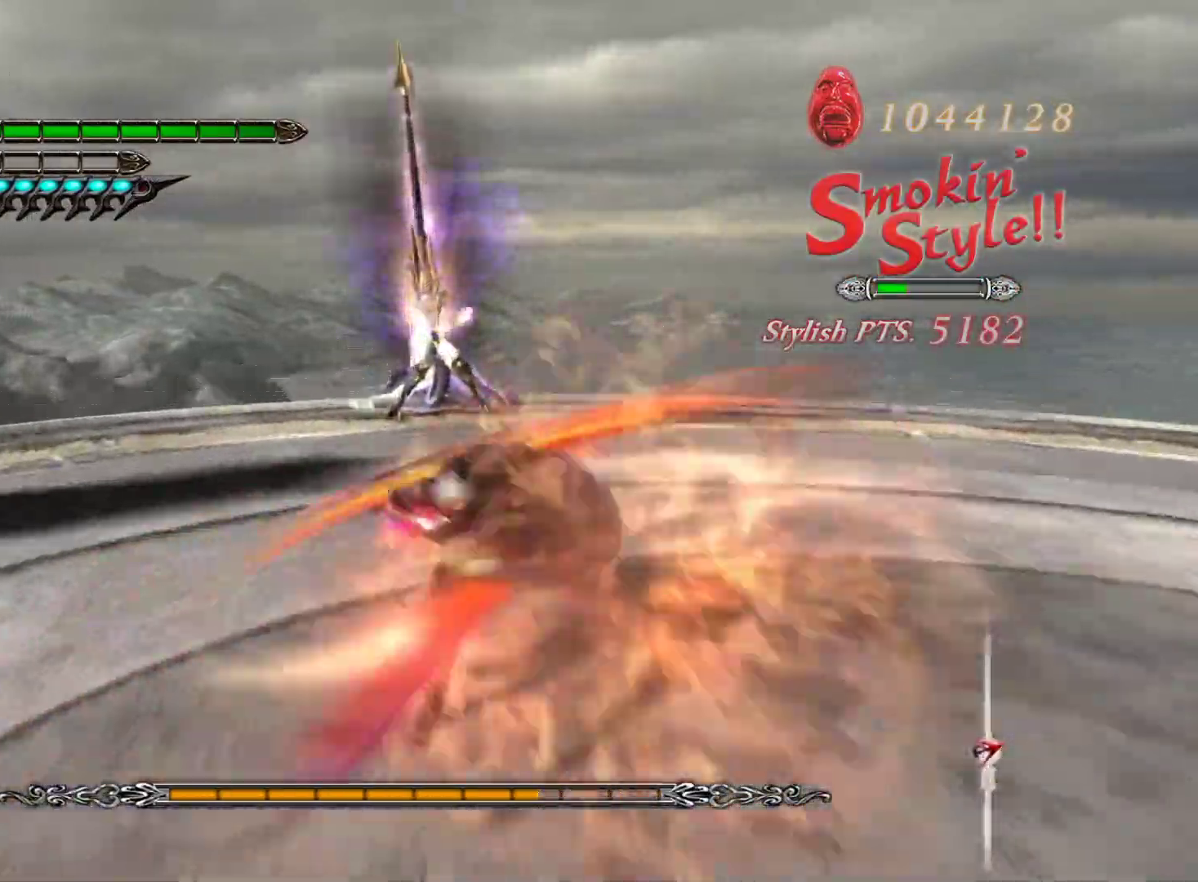
{"buttons": ["L1", "R1"], "left_stick": "up", "right_stick": "center", "events": [[350, "R1", "down"]]}
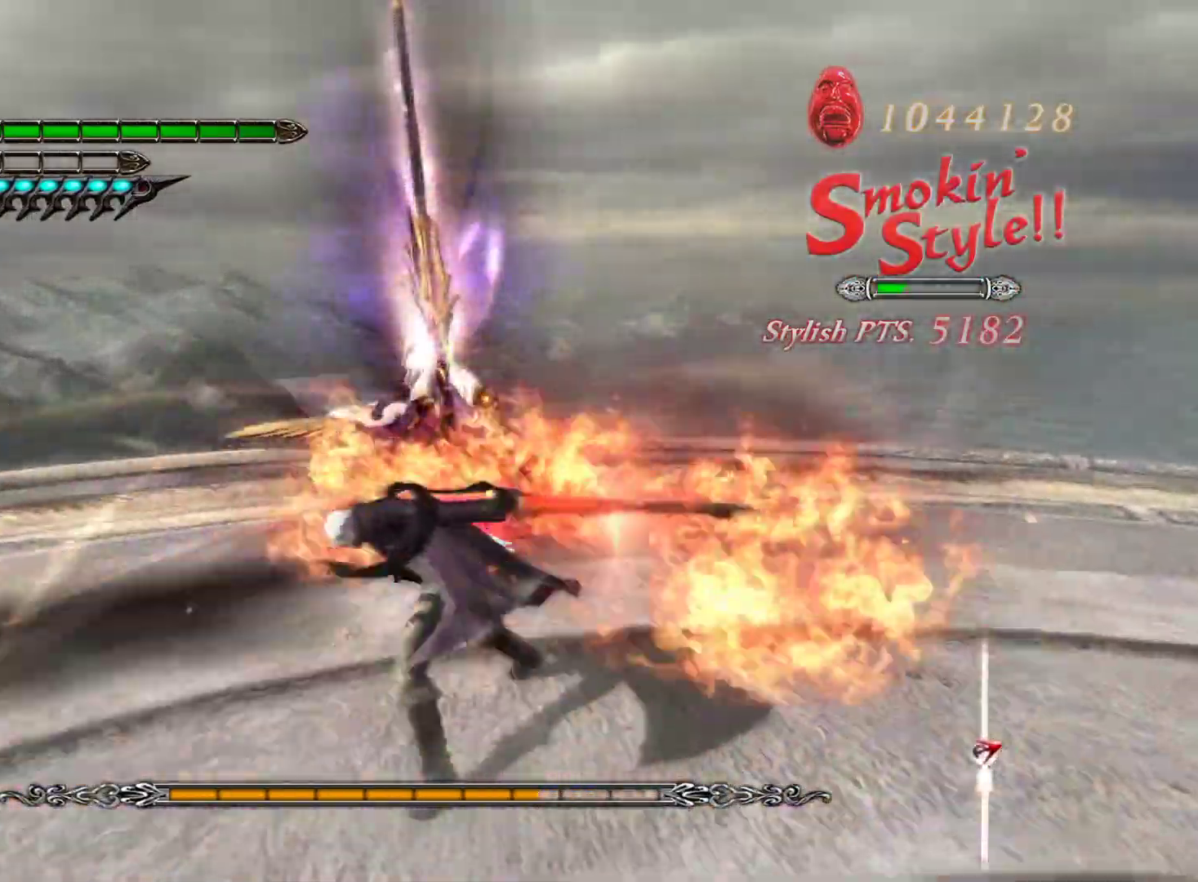
{"buttons": ["L1"], "left_stick": "up", "right_stick": "center", "events": [[33, "R1", "up"]]}
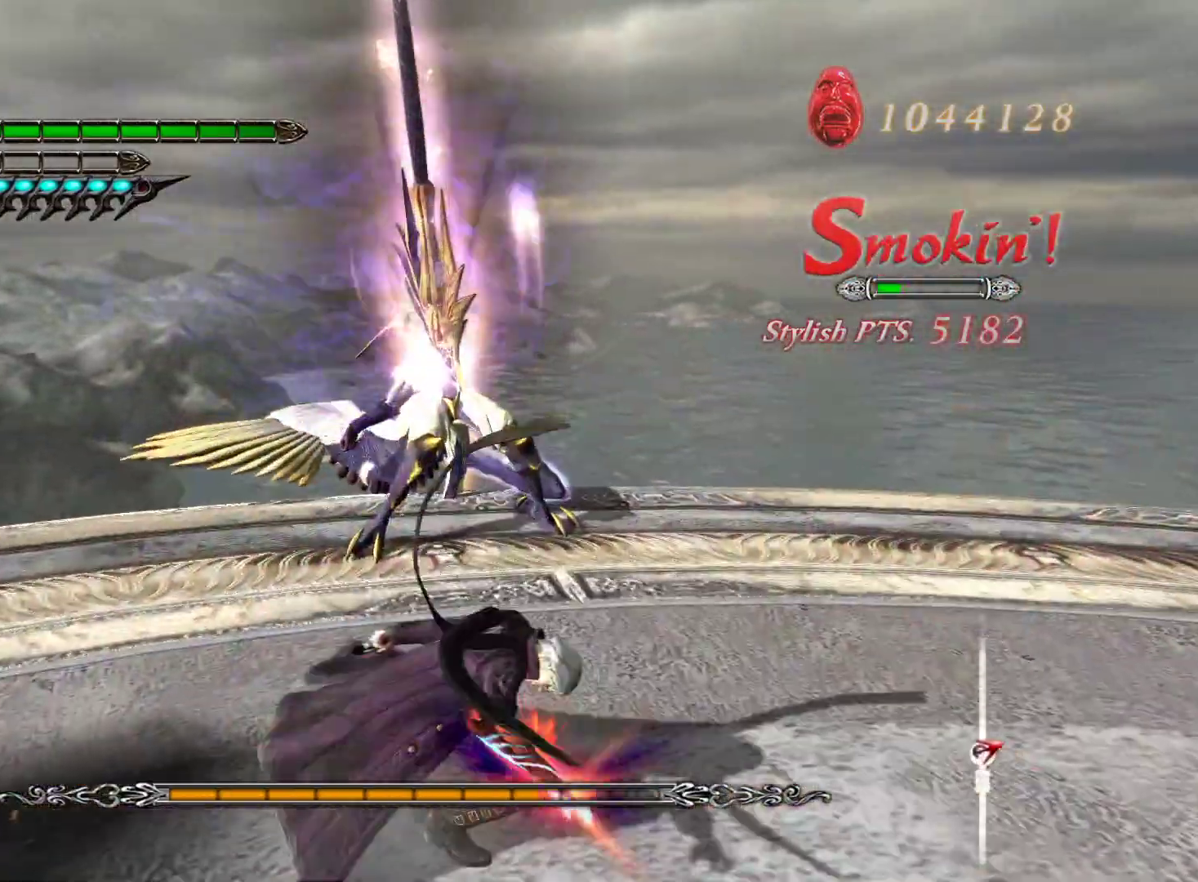
{"buttons": ["L1"], "left_stick": "up", "right_stick": "center", "events": []}
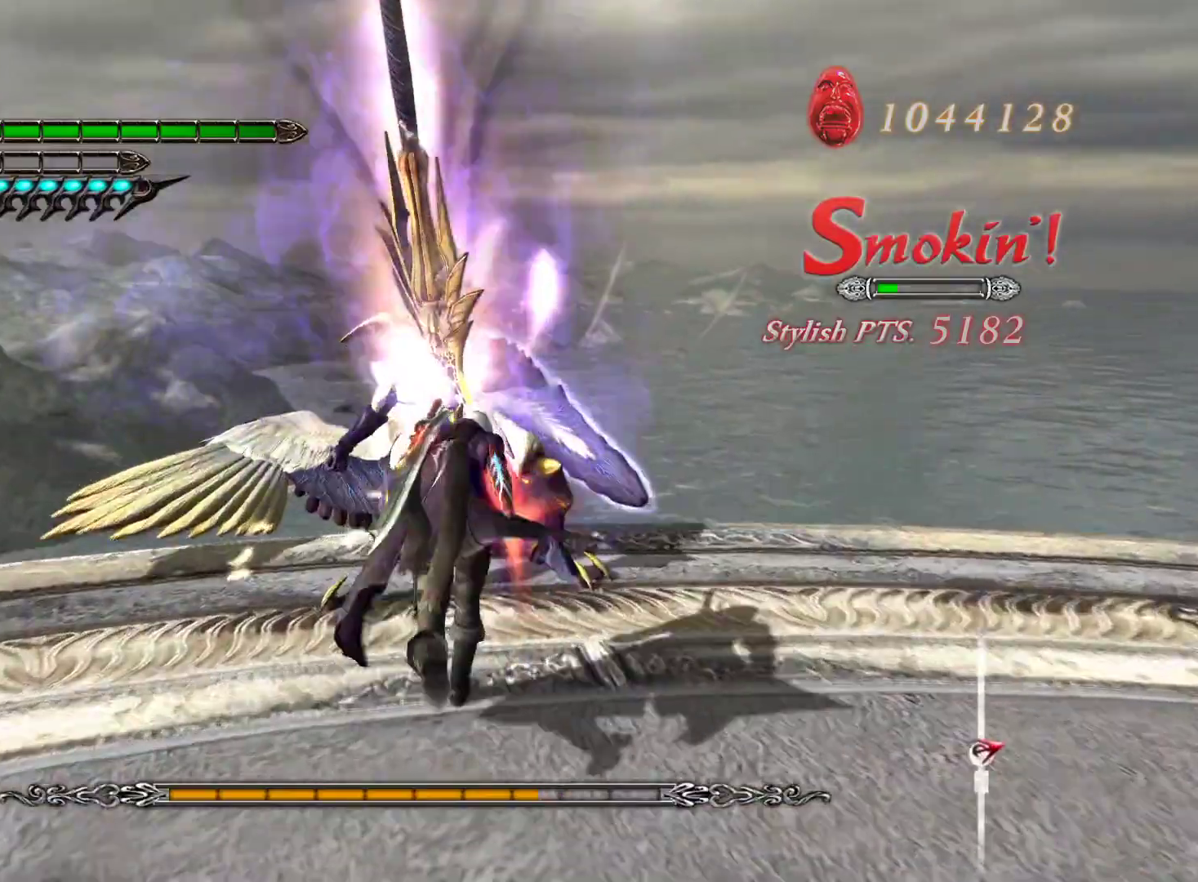
{"buttons": ["L1"], "left_stick": "center", "right_stick": "center", "events": [[133, "R2", "down"], [283, "R2", "up"], [500, "left_stick", "center"]]}
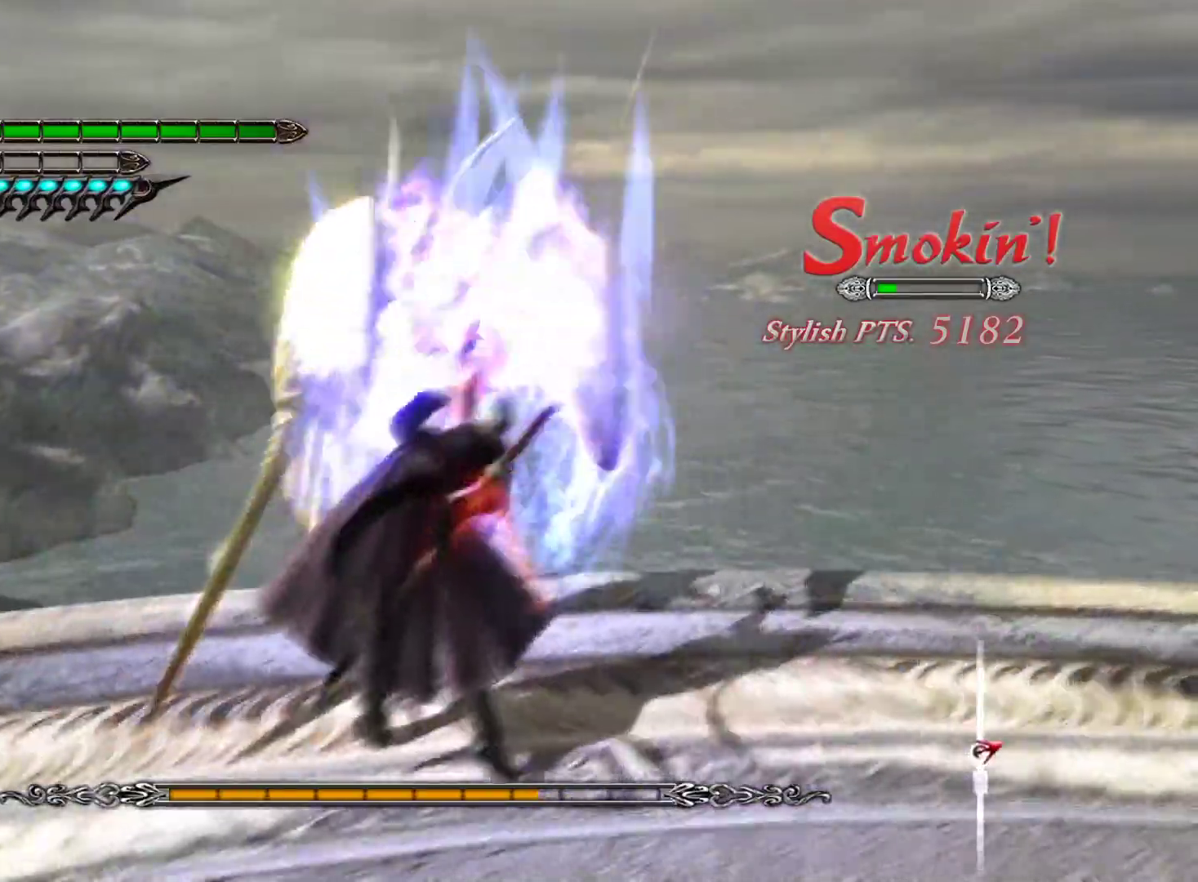
{"buttons": ["L1", "L2"], "left_stick": "center", "right_stick": "center", "events": [[333, "L2", "down"]]}
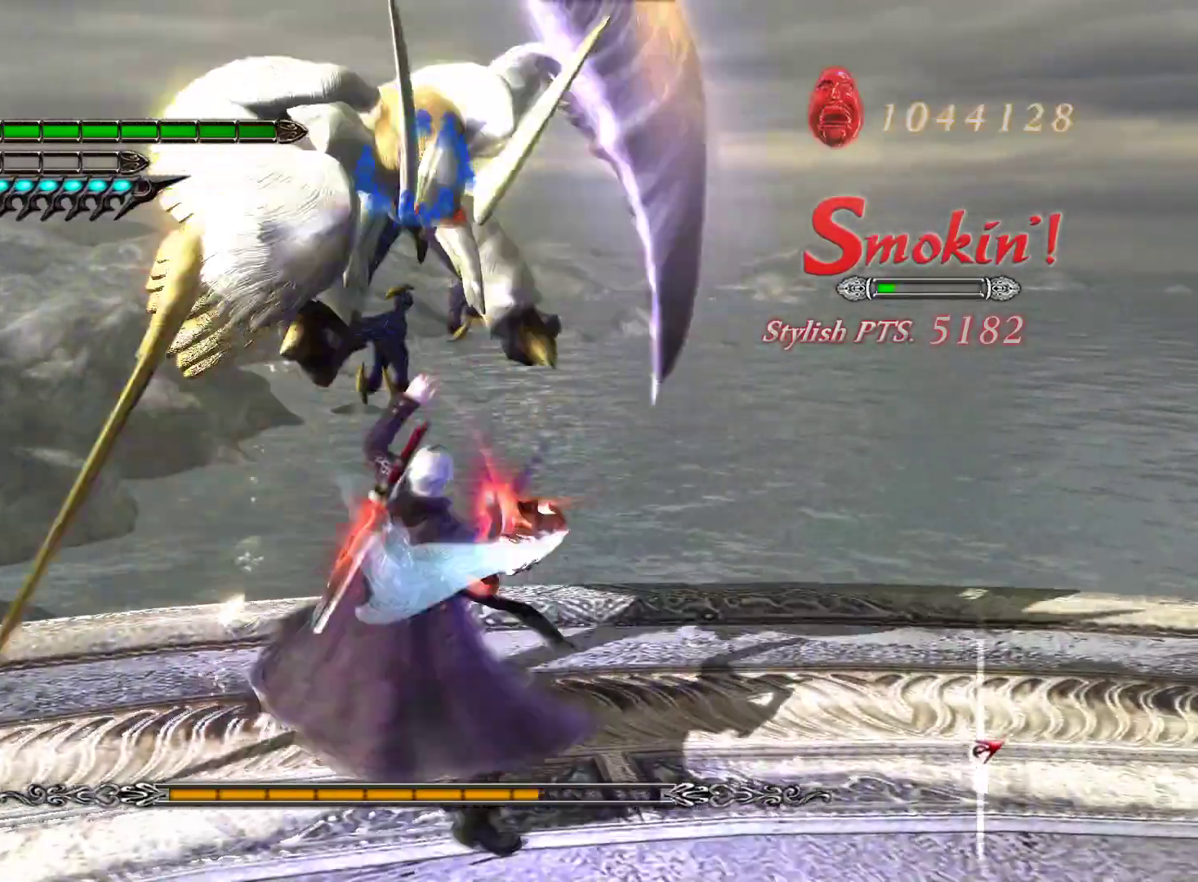
{"buttons": ["L1", "L2"], "left_stick": "center", "right_stick": "center", "events": []}
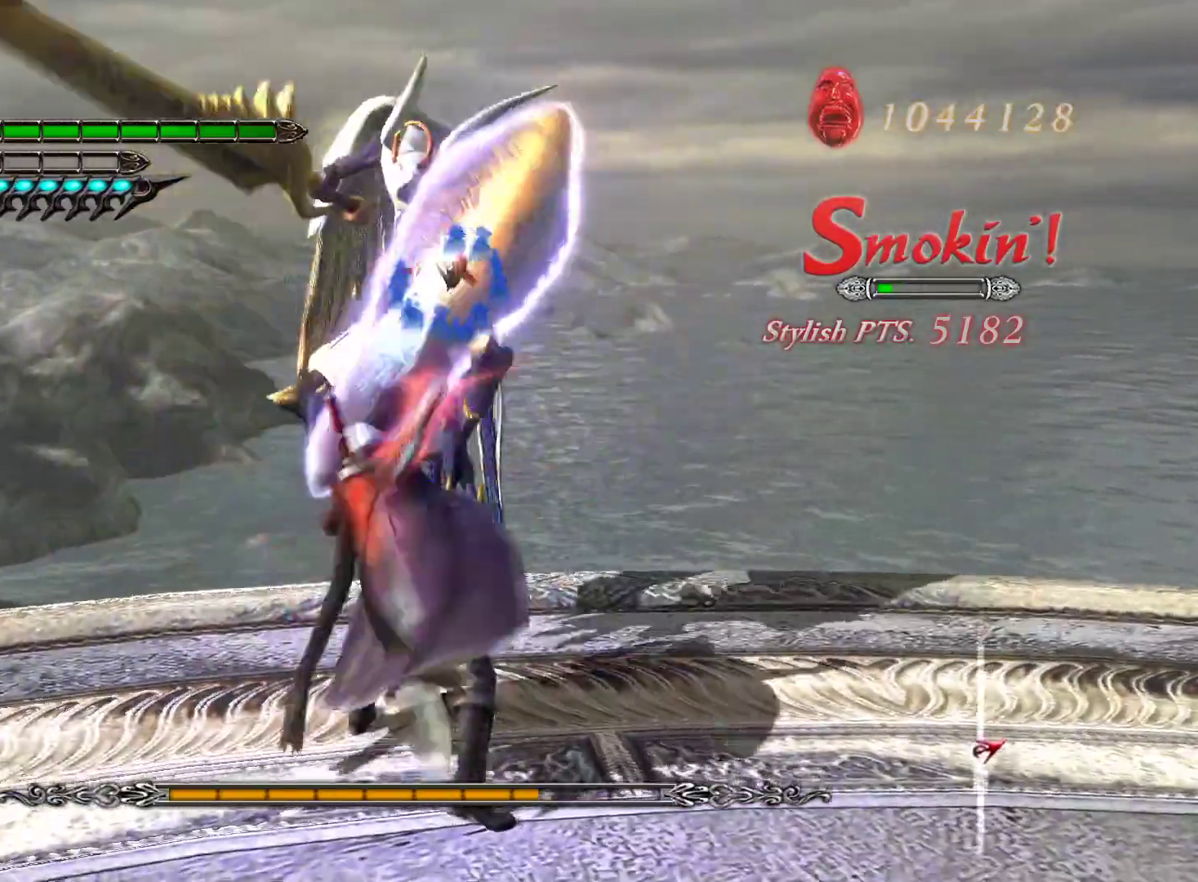
{"buttons": ["L1", "L2"], "left_stick": "center", "right_stick": "center", "events": []}